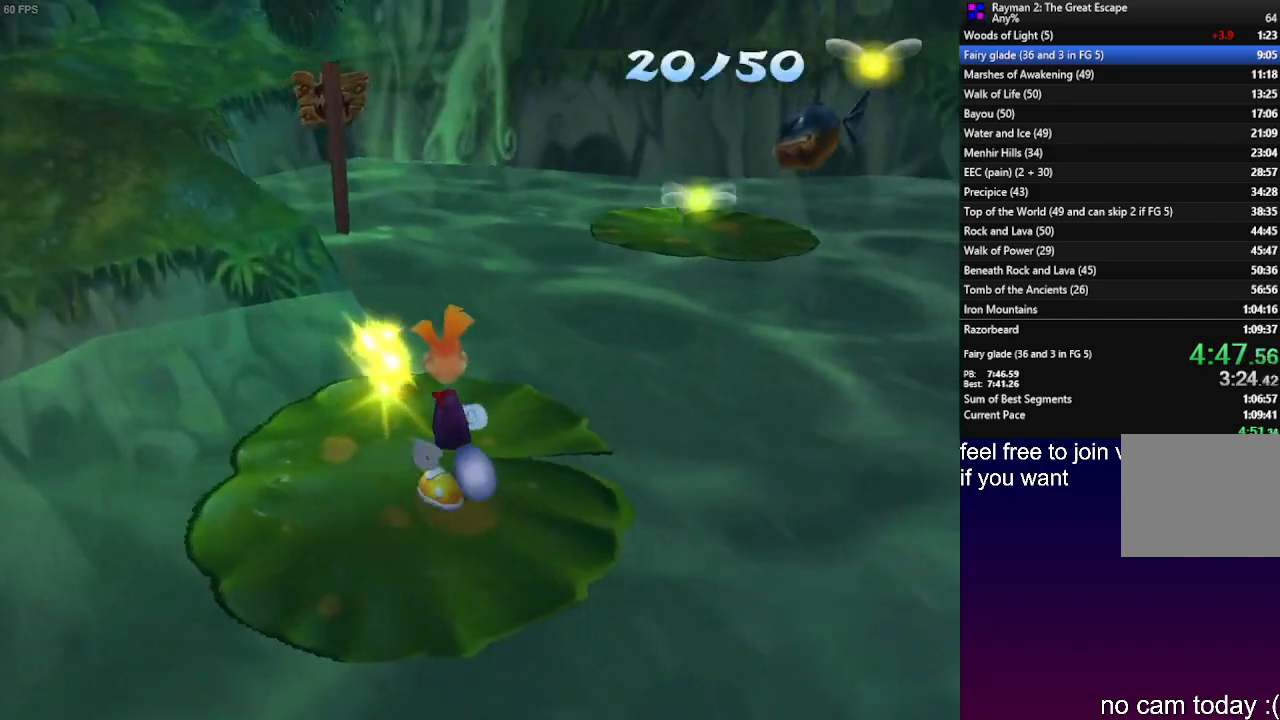
Gameplay with a controller (PlayStation layout); each line is a JSON object with the inputs held at the frame after it (dt_ms = milliseconds from this image to that frame). "events" lists button and stick changes between this image and that frame as [ms after this image, input, new state], when the widget could be followed in between. Not read: R3.
{"dt_ms": 500, "buttons": ["CROSS", "L1"], "left_stick": "up", "right_stick": "center", "events": [[83, "L1", "up"], [283, "L1", "down"], [300, "CROSS", "down"]]}
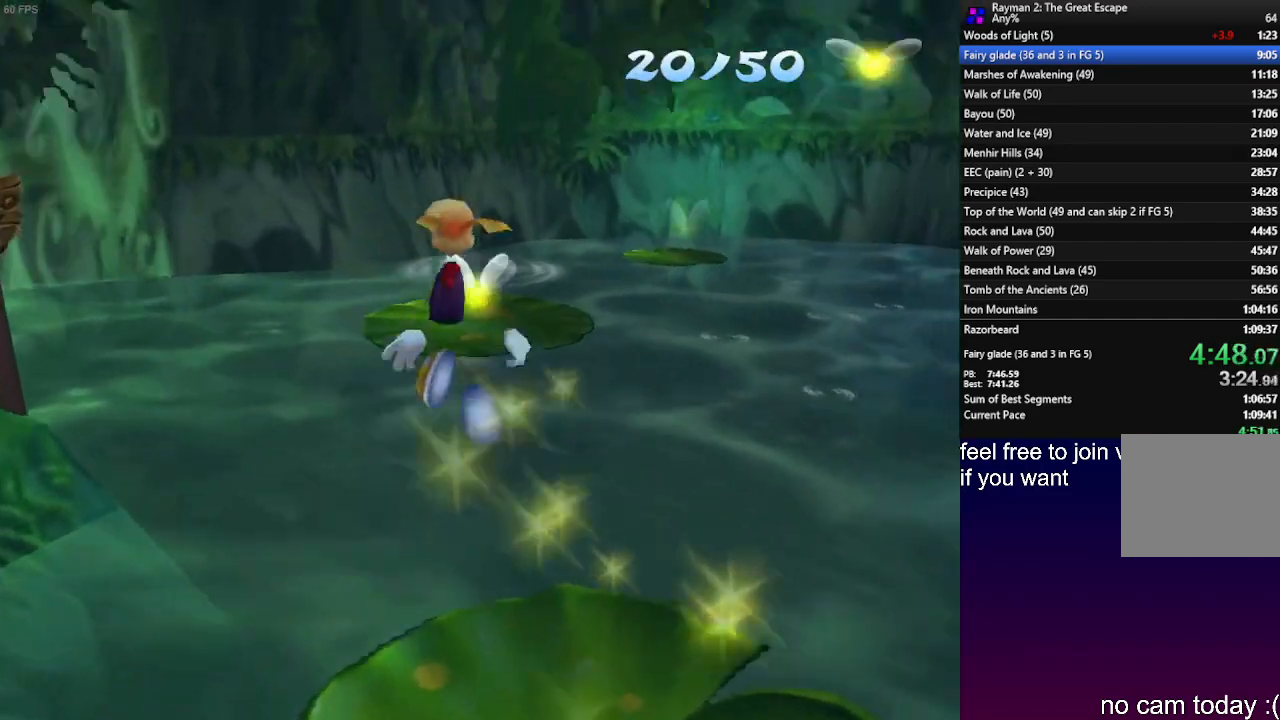
{"dt_ms": 1000, "buttons": ["CROSS"], "left_stick": "up", "right_stick": "center"}
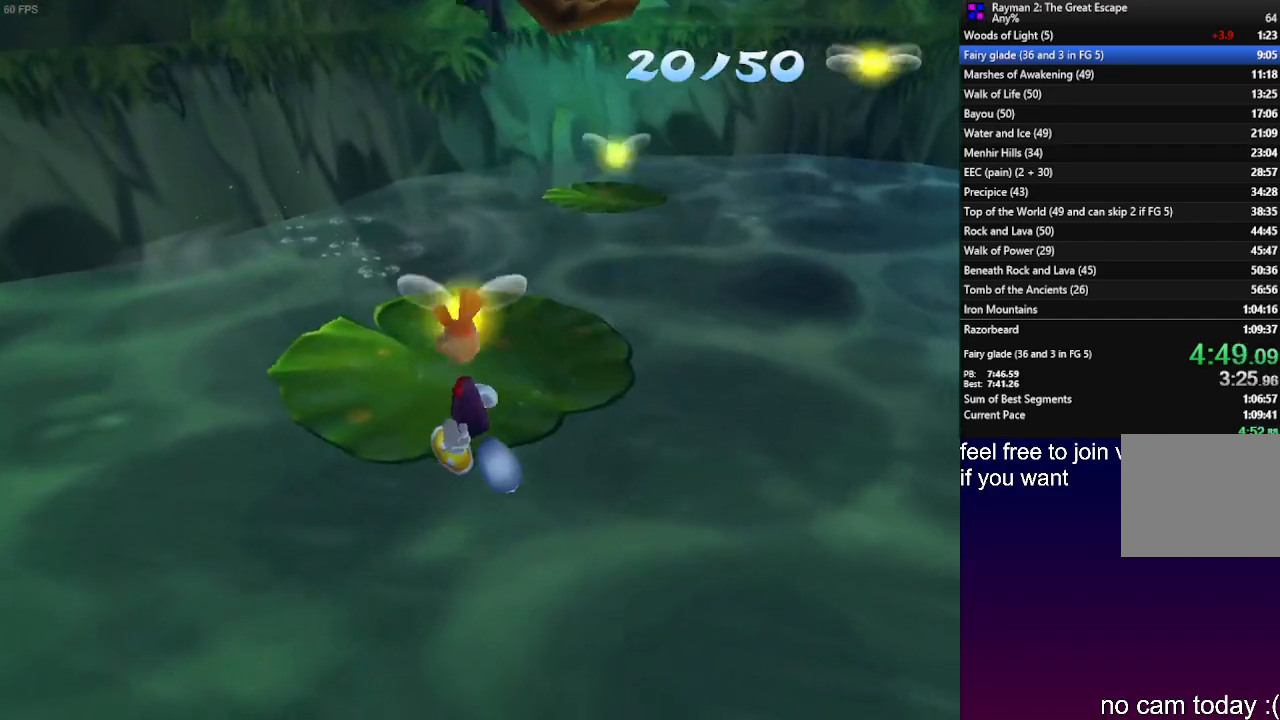
{"dt_ms": 500, "buttons": [], "left_stick": "up", "right_stick": "center", "events": [[100, "CROSS", "up"]]}
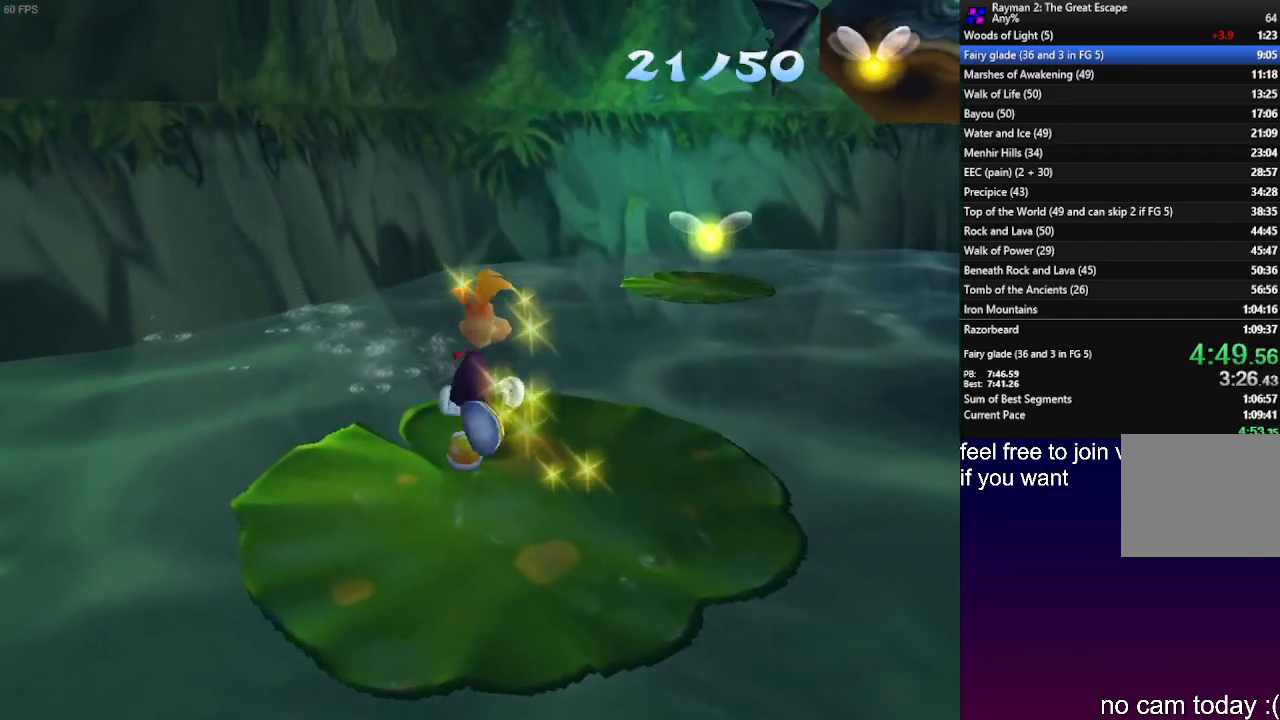
{"dt_ms": 500, "buttons": ["CROSS"], "left_stick": "up", "right_stick": "center", "events": [[183, "CROSS", "down"]]}
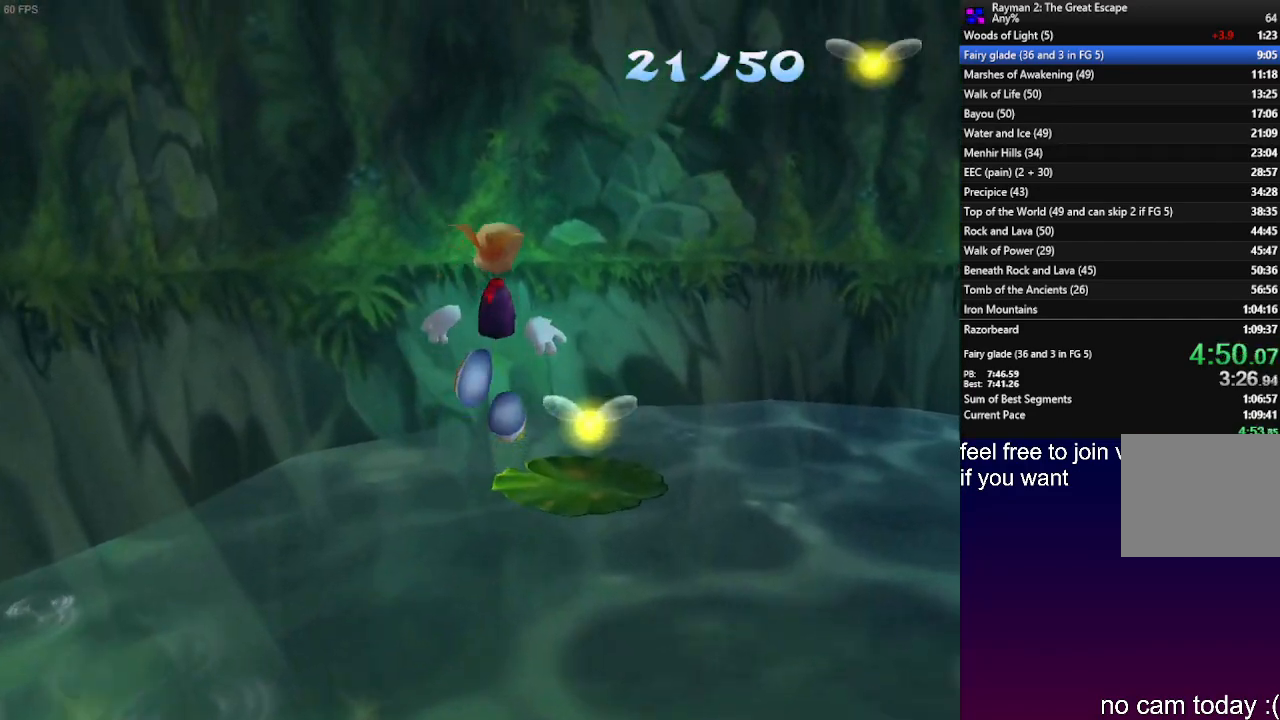
{"dt_ms": 500, "buttons": [], "left_stick": "up", "right_stick": "center", "events": [[350, "CROSS", "up"]]}
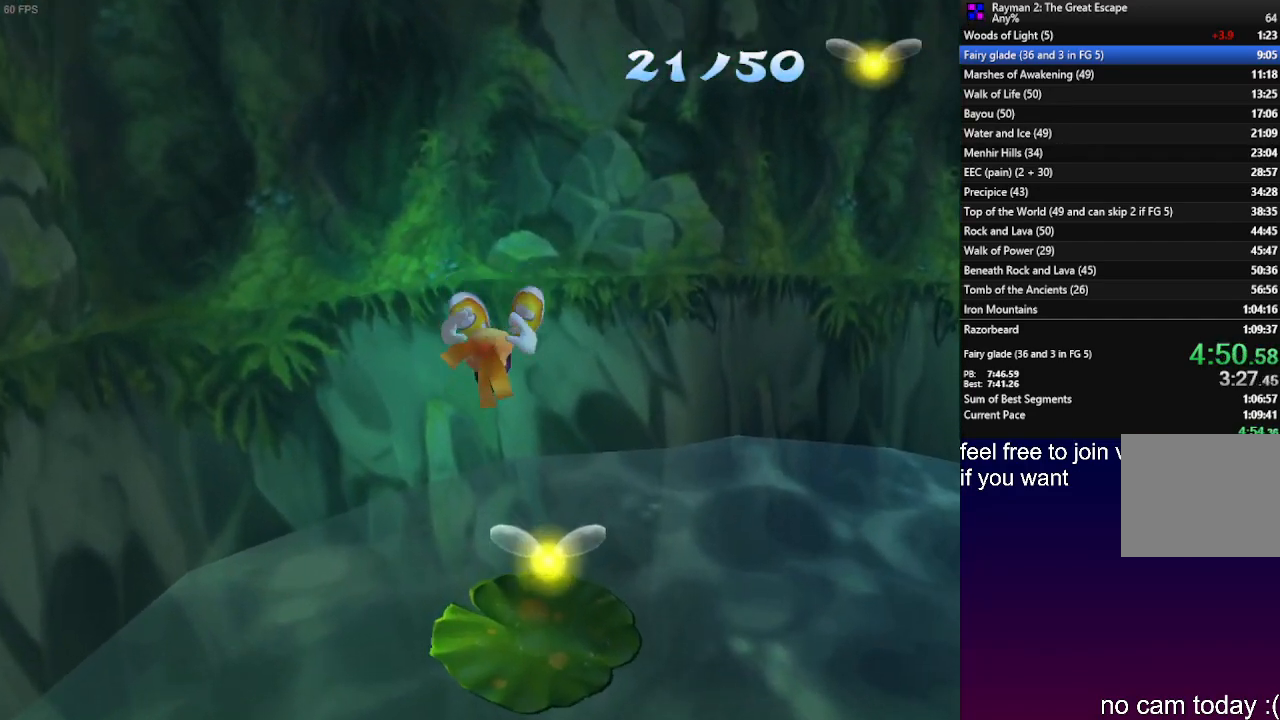
{"dt_ms": 500, "buttons": [], "left_stick": "left", "right_stick": "center", "events": [[200, "left_stick", "up-left"], [317, "left_stick", "left"]]}
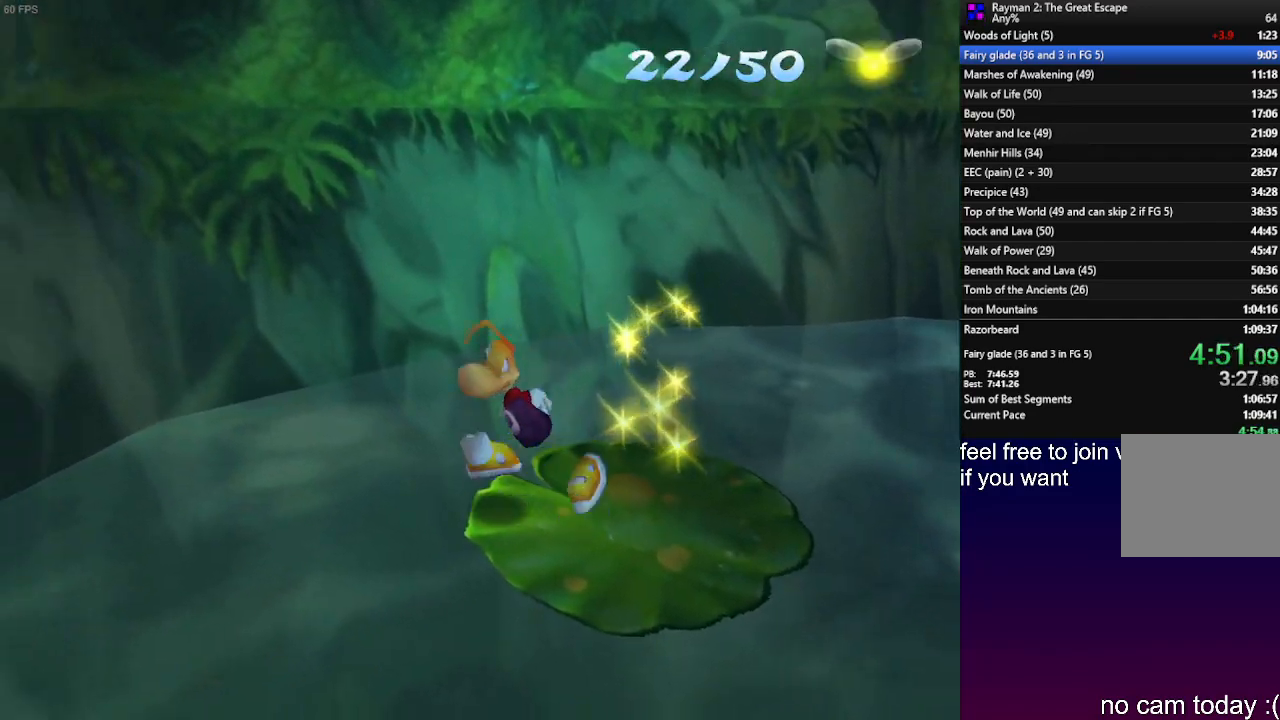
{"dt_ms": 500, "buttons": [], "left_stick": "left", "right_stick": "center", "events": []}
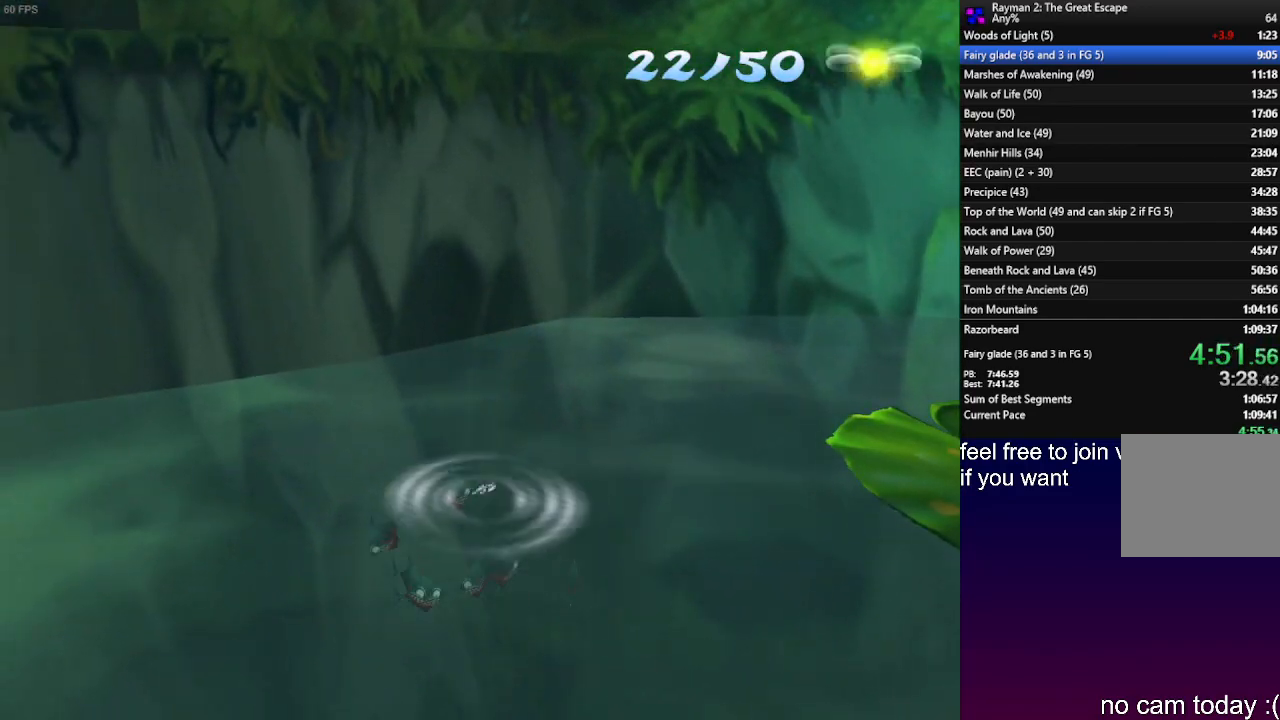
{"dt_ms": 500, "buttons": [], "left_stick": "center", "right_stick": "center", "events": [[100, "left_stick", "center"]]}
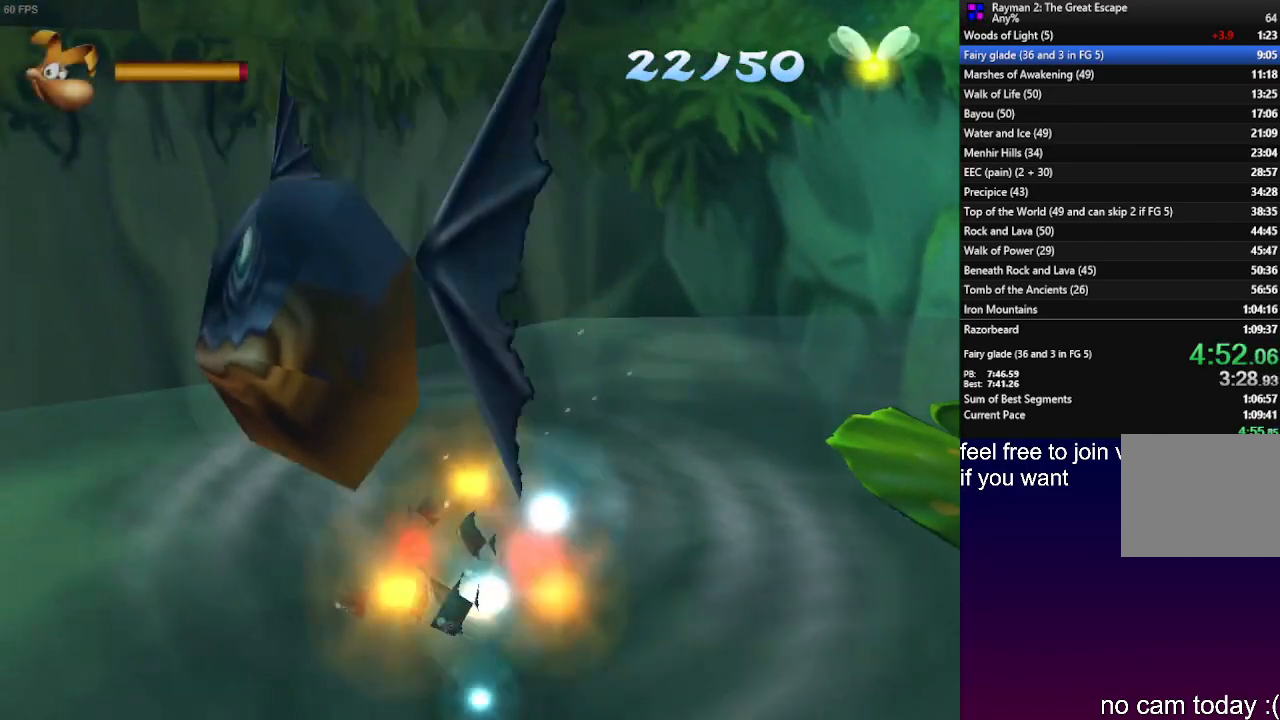
{"dt_ms": 500, "buttons": [], "left_stick": "up", "right_stick": "center", "events": [[283, "left_stick", "up"]]}
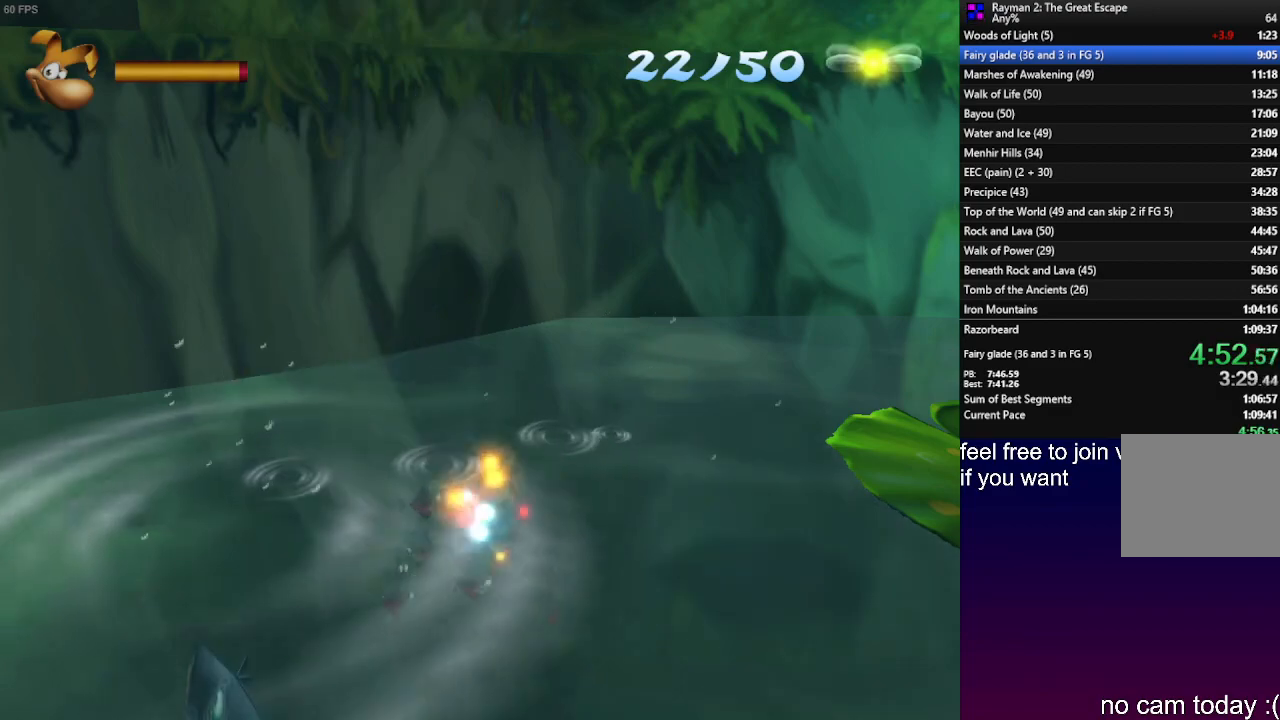
{"dt_ms": 500, "buttons": [], "left_stick": "up", "right_stick": "center", "events": []}
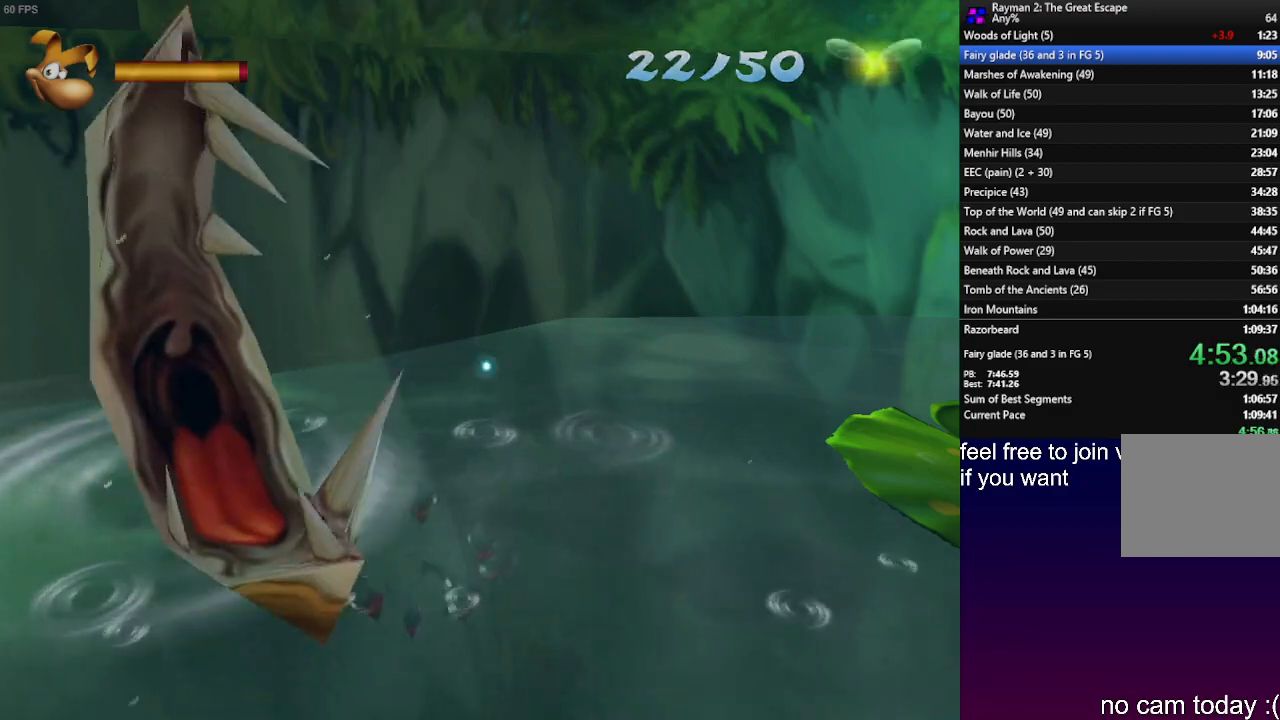
{"dt_ms": 500, "buttons": [], "left_stick": "up", "right_stick": "center", "events": []}
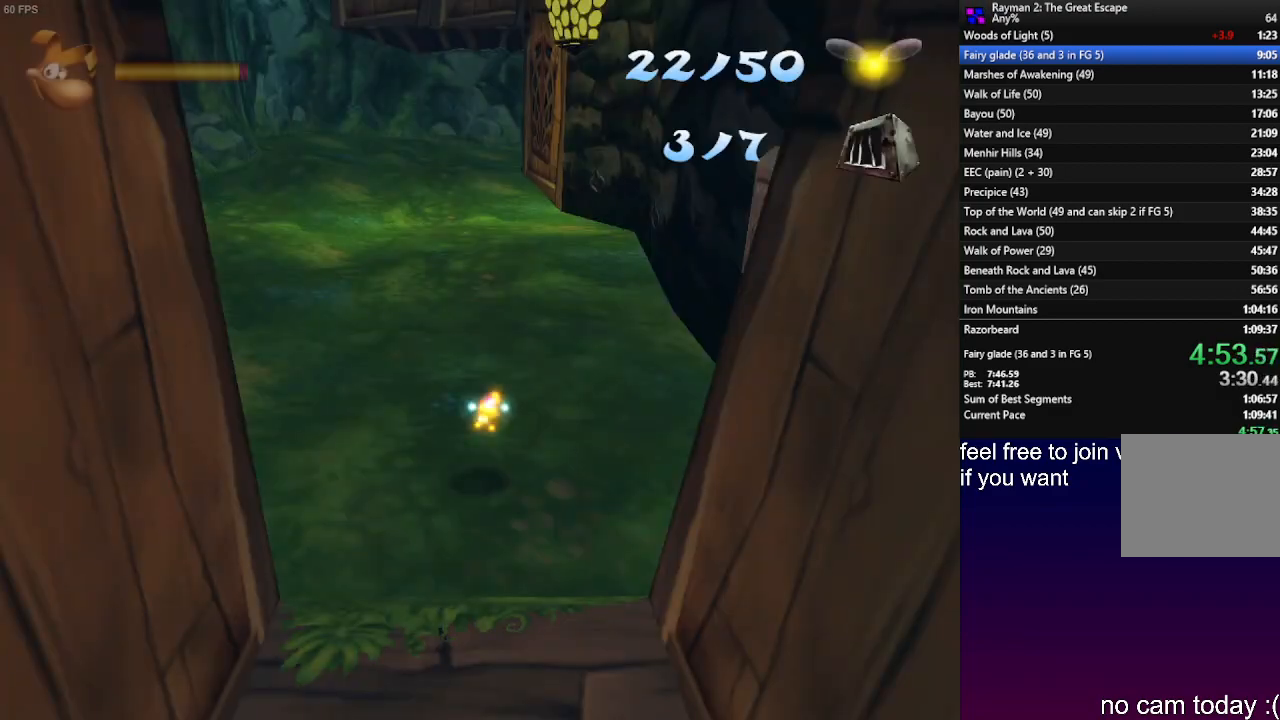
{"dt_ms": 500, "buttons": [], "left_stick": "up", "right_stick": "center", "events": []}
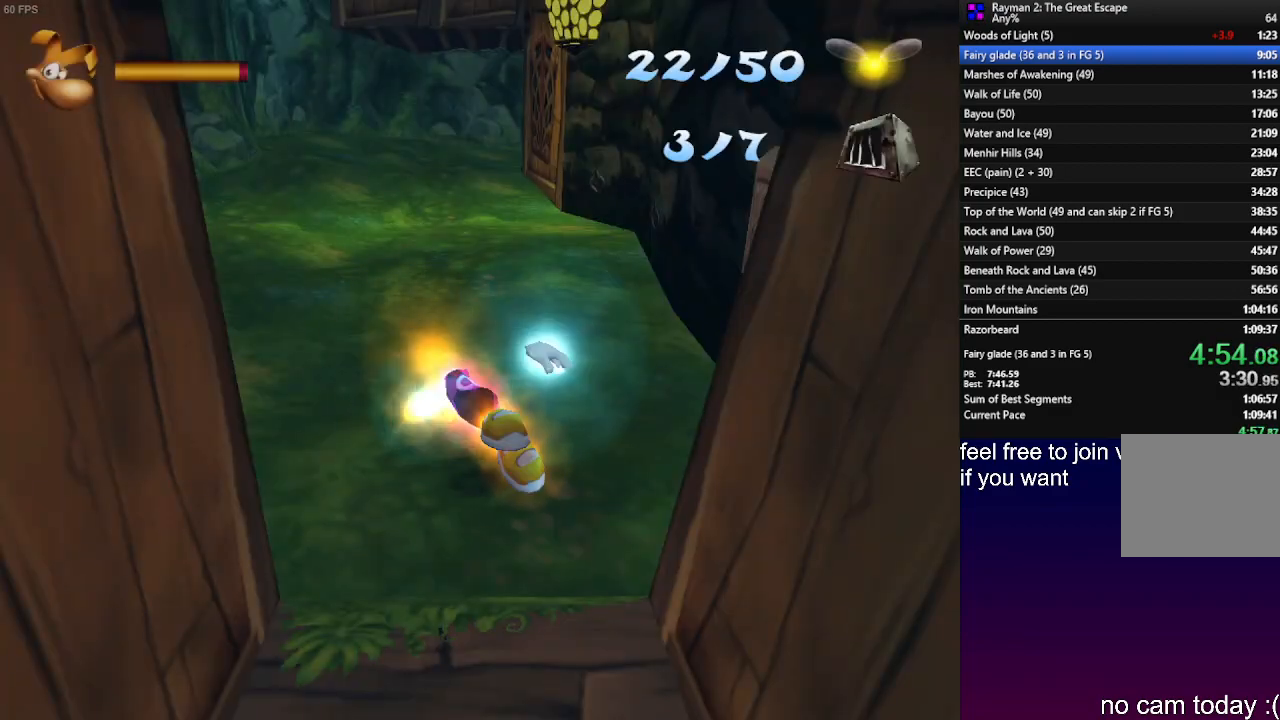
{"dt_ms": 500, "buttons": [], "left_stick": "up", "right_stick": "center", "events": []}
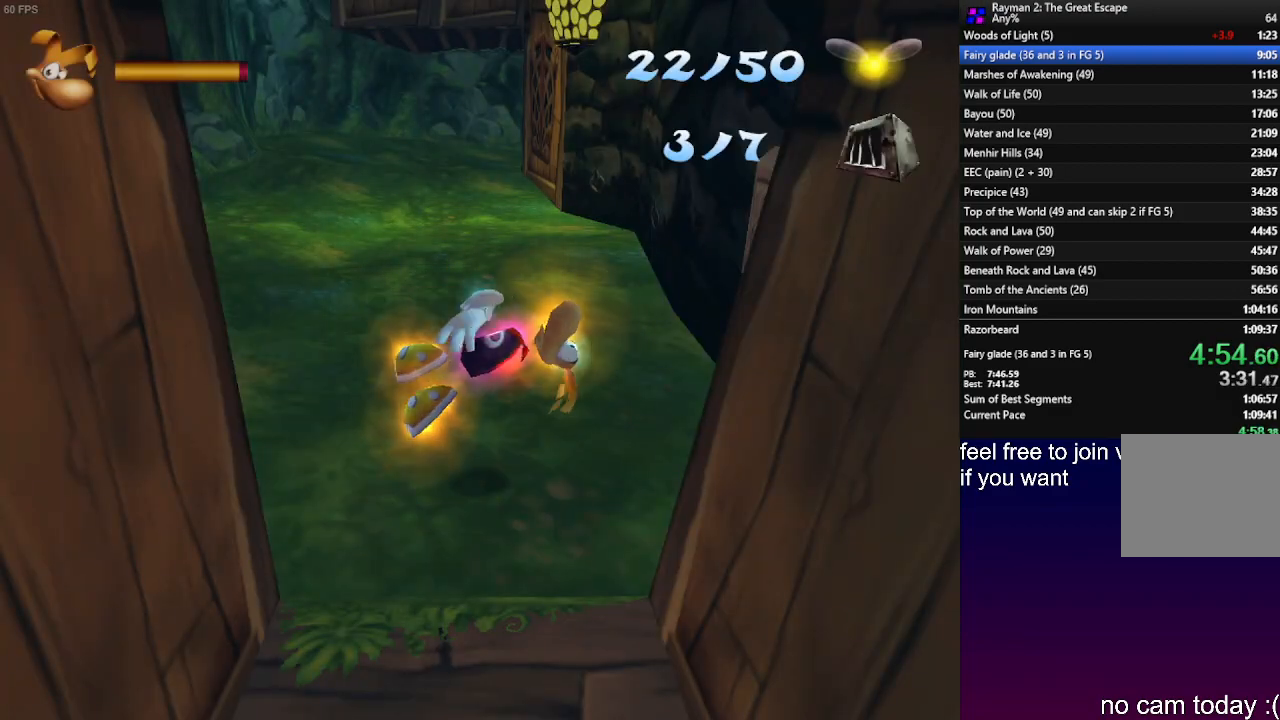
{"dt_ms": 500, "buttons": [], "left_stick": "up", "right_stick": "center", "events": []}
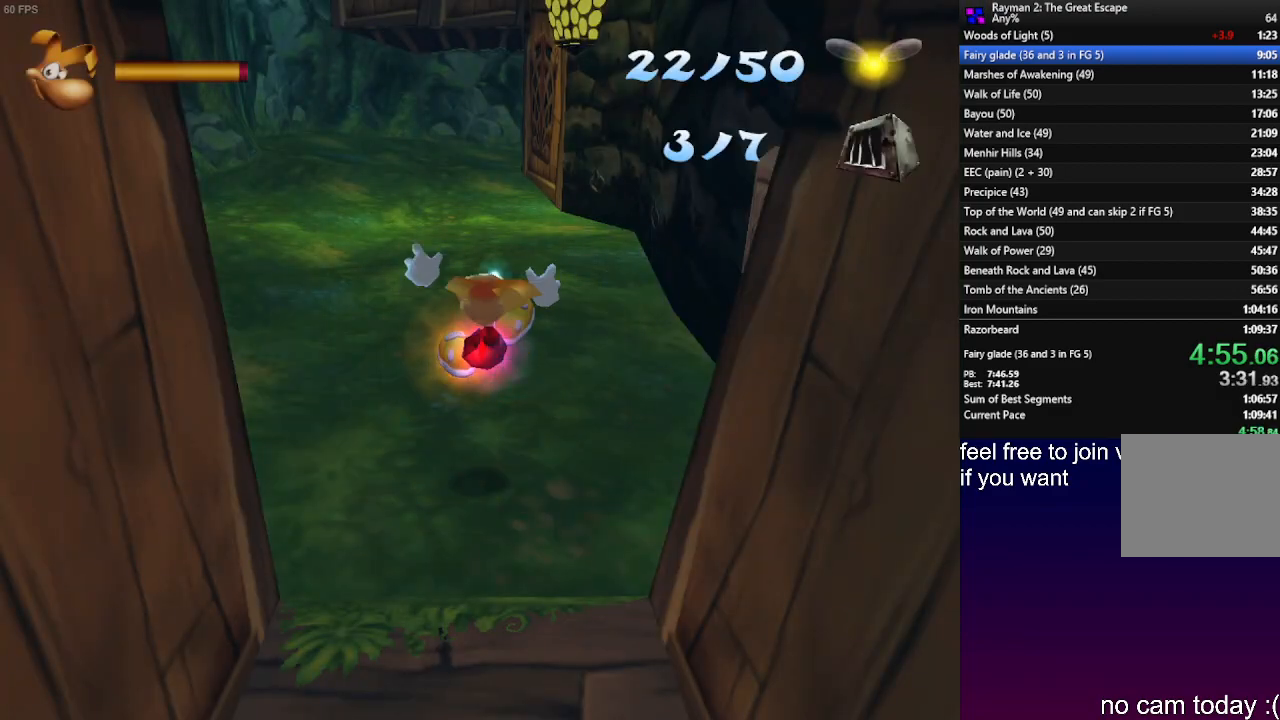
{"dt_ms": 500, "buttons": ["CROSS", "SQUARE"], "left_stick": "up", "right_stick": "center", "events": [[150, "R2", "down"], [233, "left_stick", "center"], [450, "left_stick", "up"], [467, "SQUARE", "down"], [500, "CROSS", "down"], [500, "R2", "up"]]}
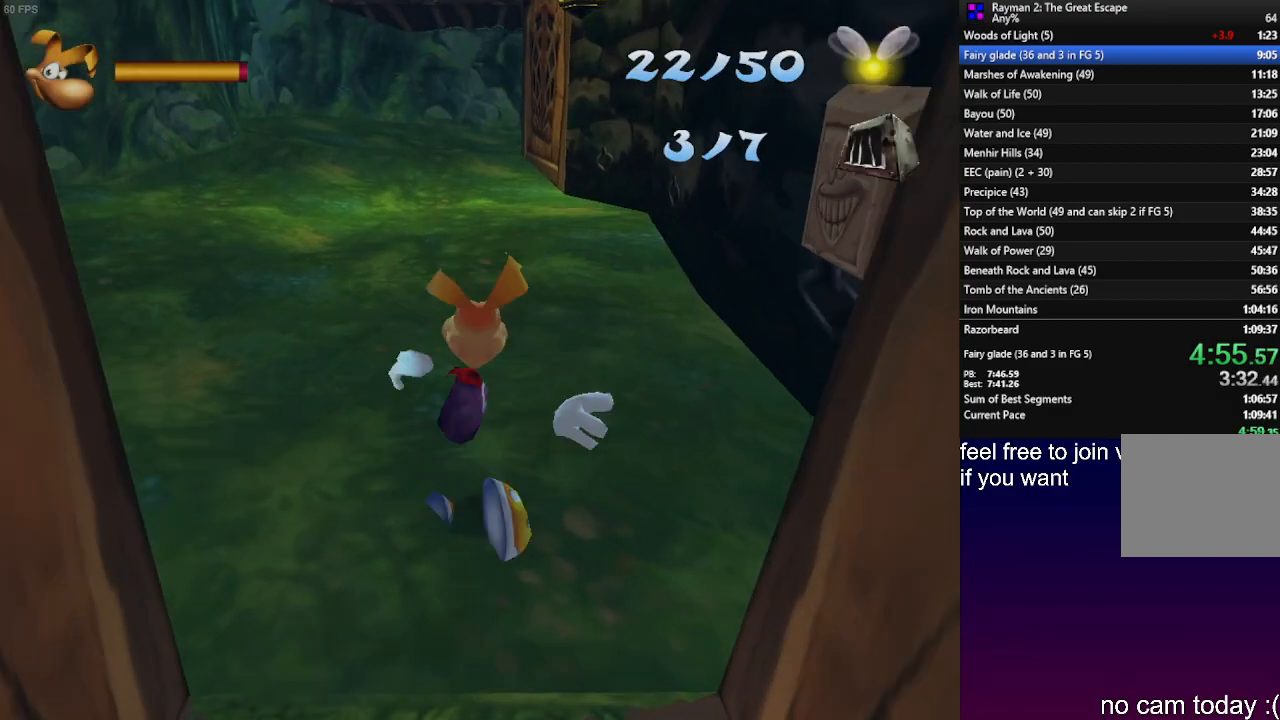
{"dt_ms": 500, "buttons": [], "left_stick": "up", "right_stick": "center", "events": [[50, "SQUARE", "up"], [150, "CROSS", "up"]]}
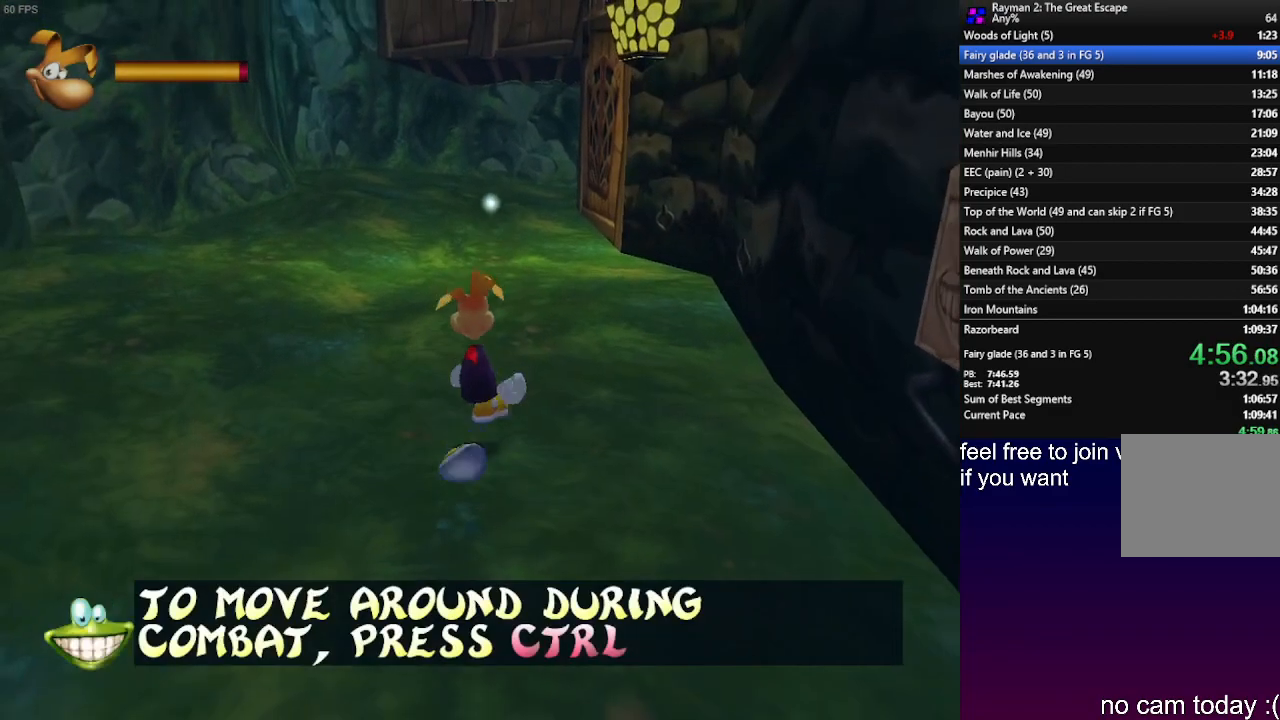
{"dt_ms": 500, "buttons": [], "left_stick": "up", "right_stick": "center", "events": []}
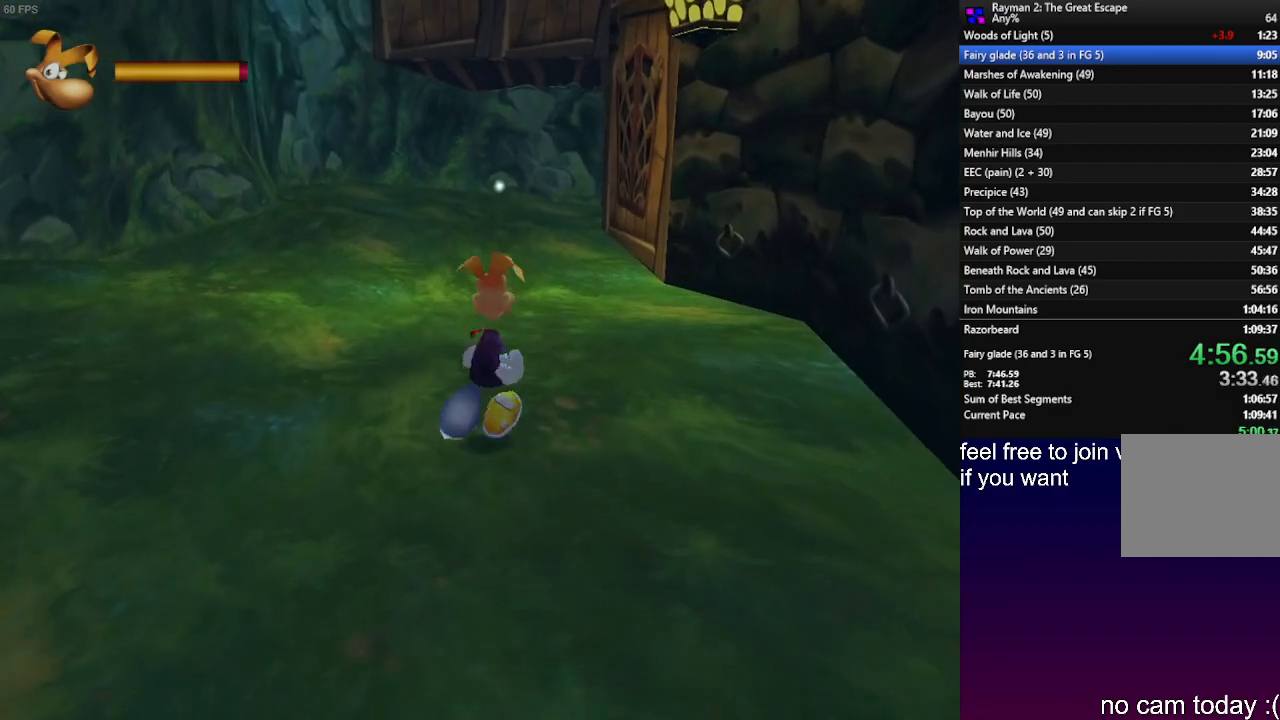
{"dt_ms": 500, "buttons": [], "left_stick": "up", "right_stick": "center", "events": []}
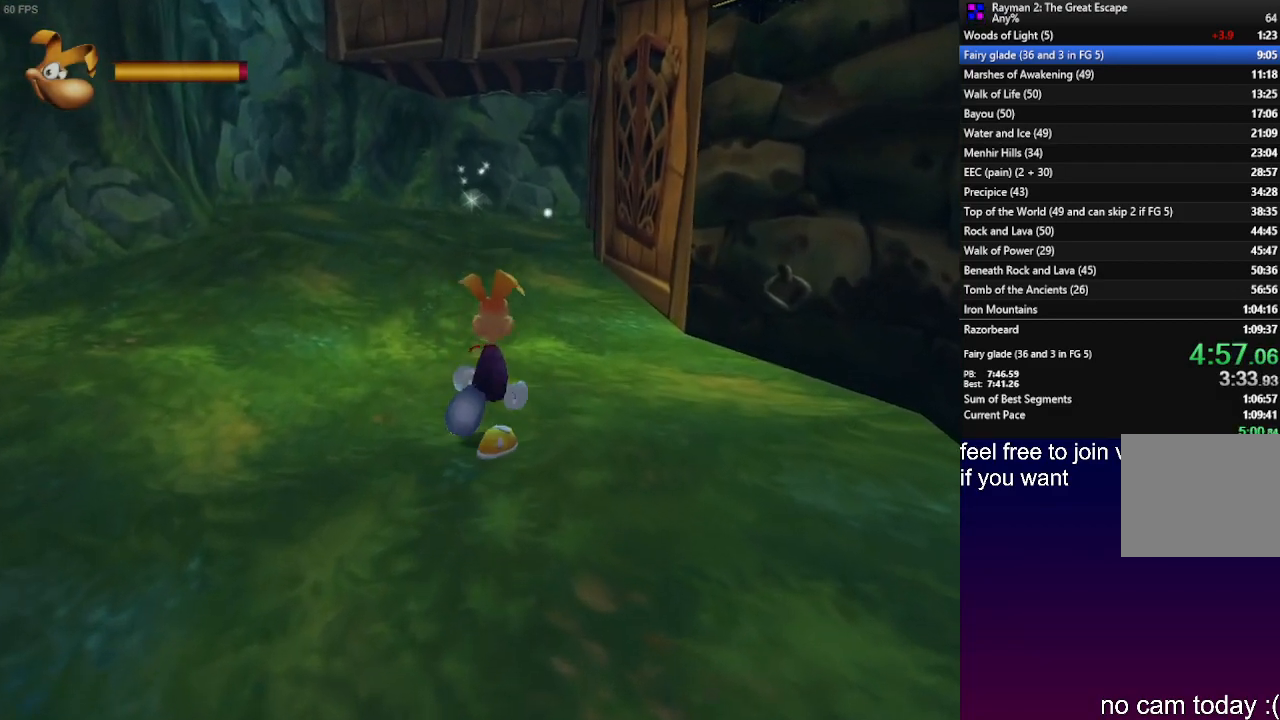
{"dt_ms": 500, "buttons": [], "left_stick": "up", "right_stick": "center", "events": []}
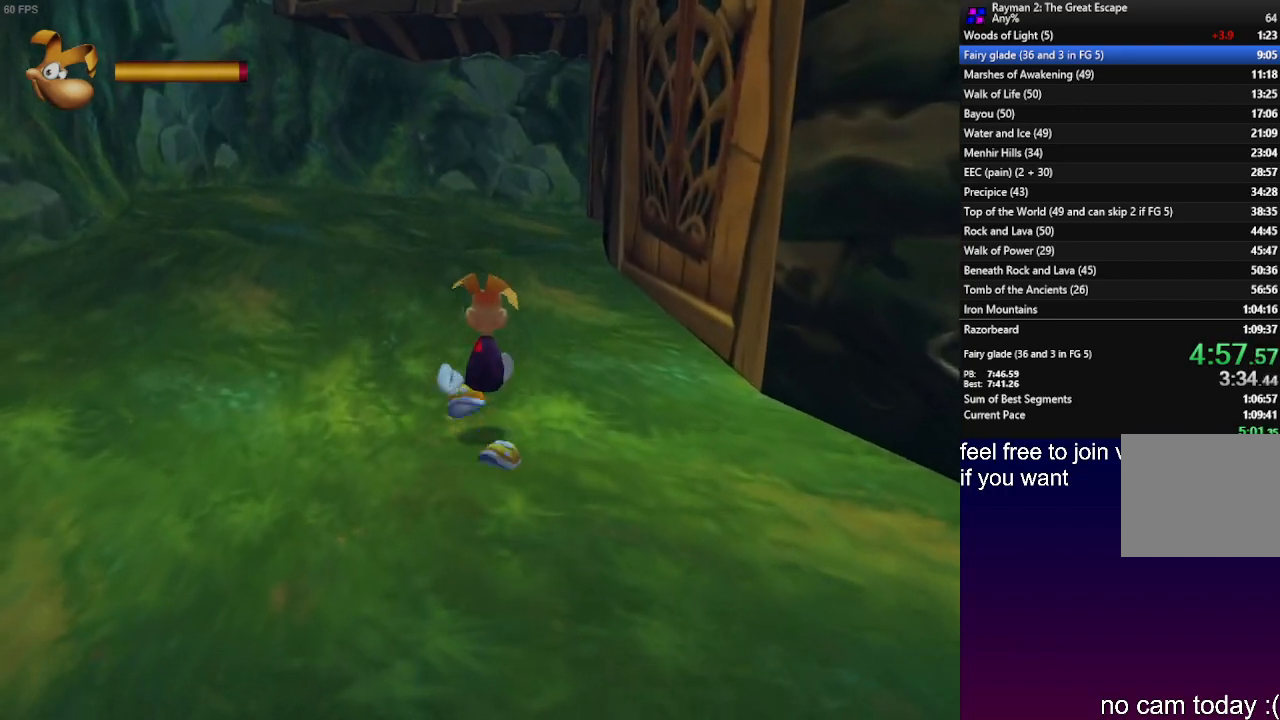
{"dt_ms": 500, "buttons": ["L1"], "left_stick": "up", "right_stick": "center", "events": [[467, "L1", "down"]]}
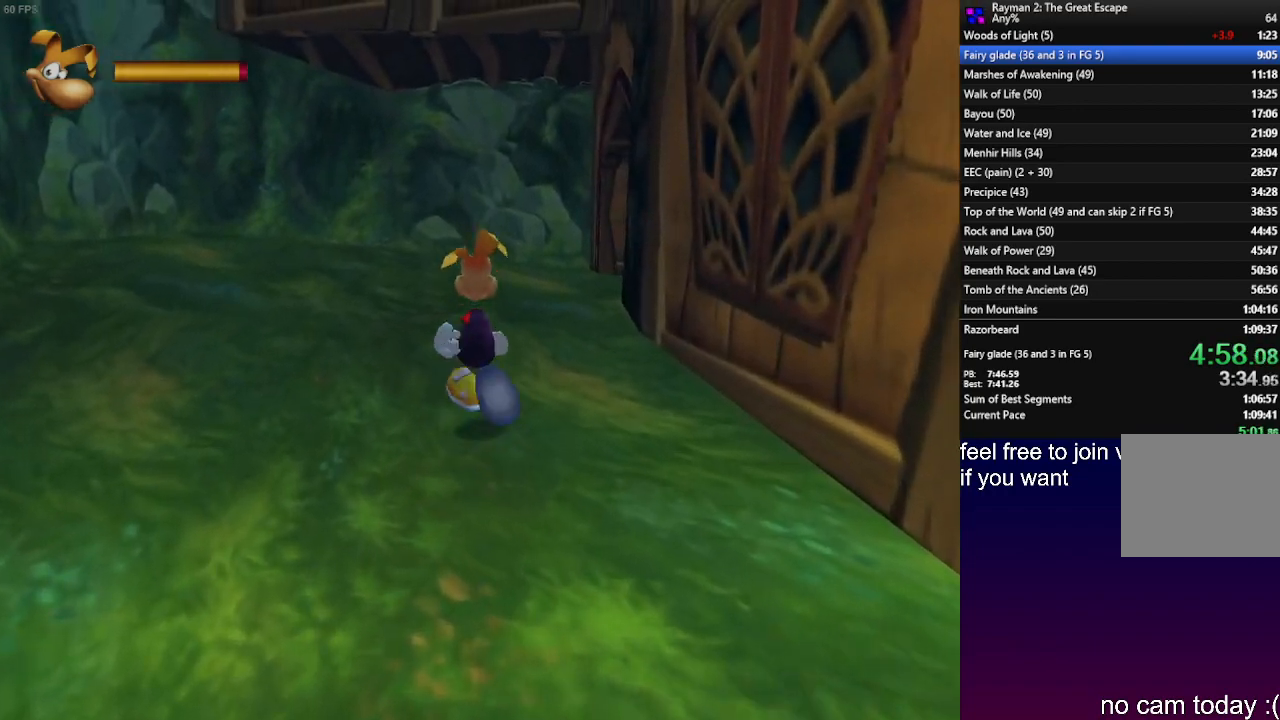
{"dt_ms": 500, "buttons": [], "left_stick": "up", "right_stick": "center", "events": [[83, "L1", "up"], [200, "L1", "down"], [267, "L1", "up"], [417, "L1", "down"], [483, "L1", "up"]]}
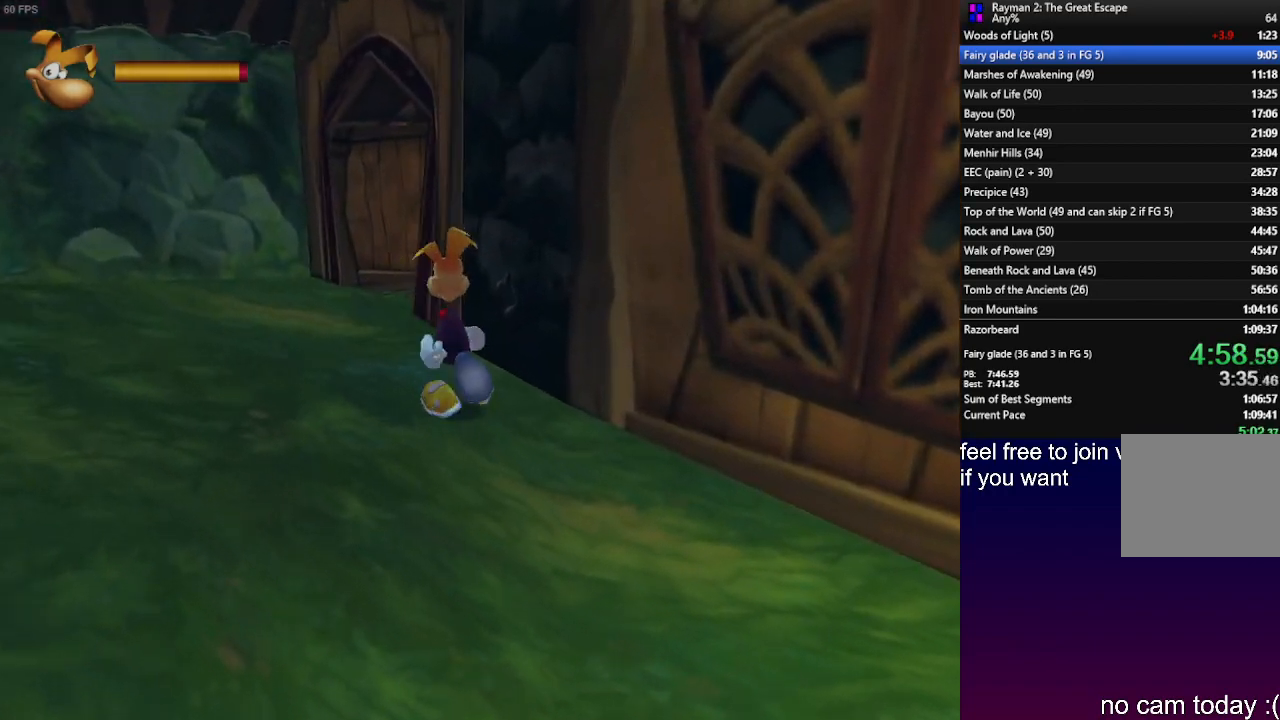
{"dt_ms": 500, "buttons": [], "left_stick": "up", "right_stick": "center", "events": []}
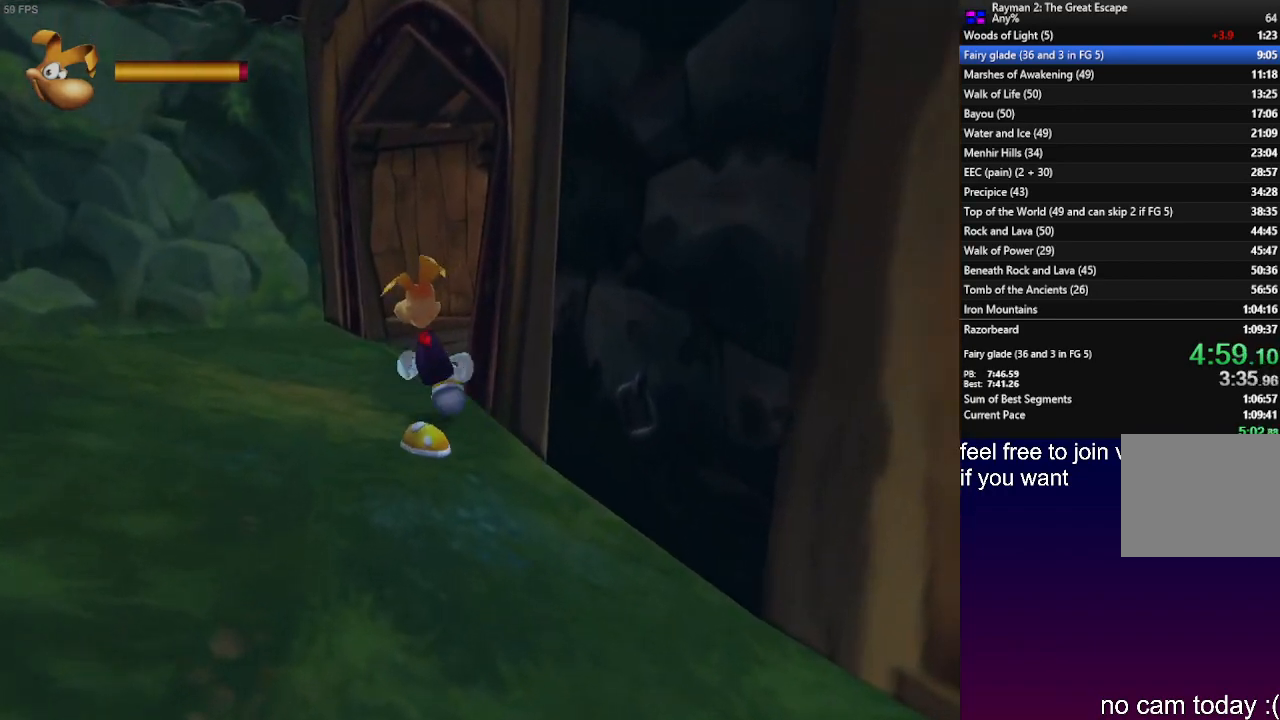
{"dt_ms": 500, "buttons": [], "left_stick": "up-right", "right_stick": "center", "events": [[183, "left_stick", "up-right"]]}
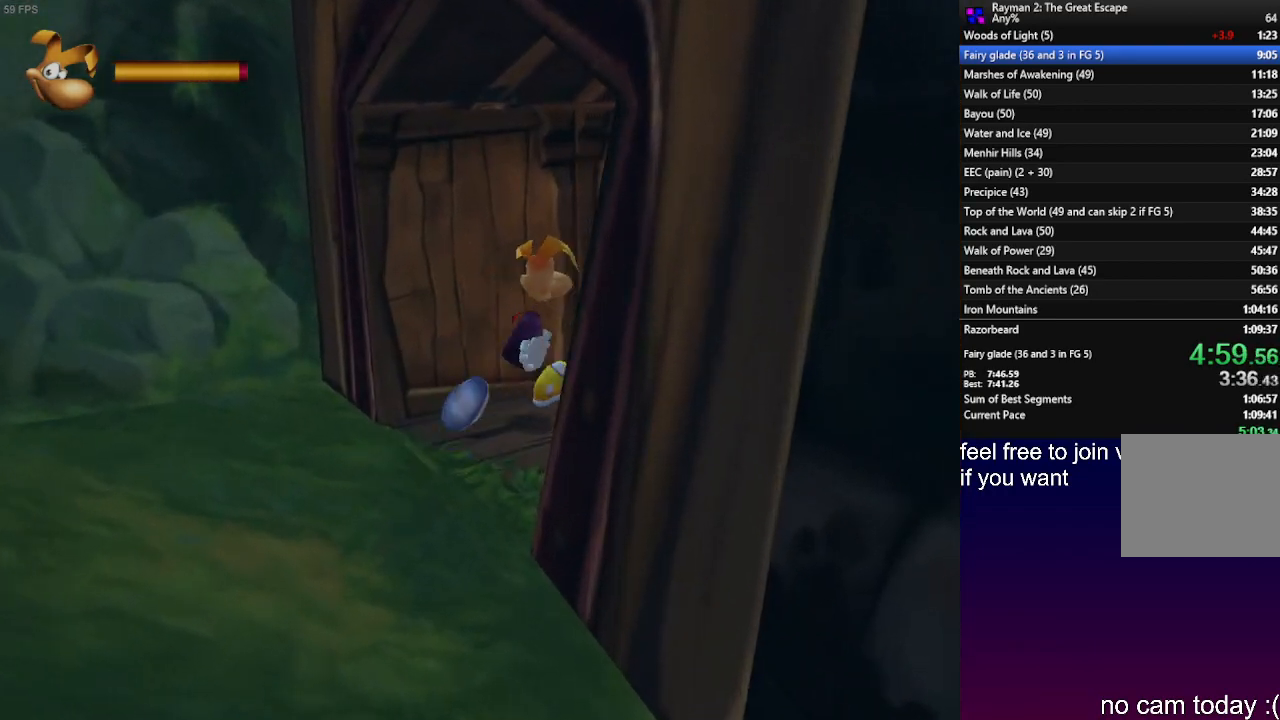
{"dt_ms": 500, "buttons": [], "left_stick": "up-right", "right_stick": "center", "events": []}
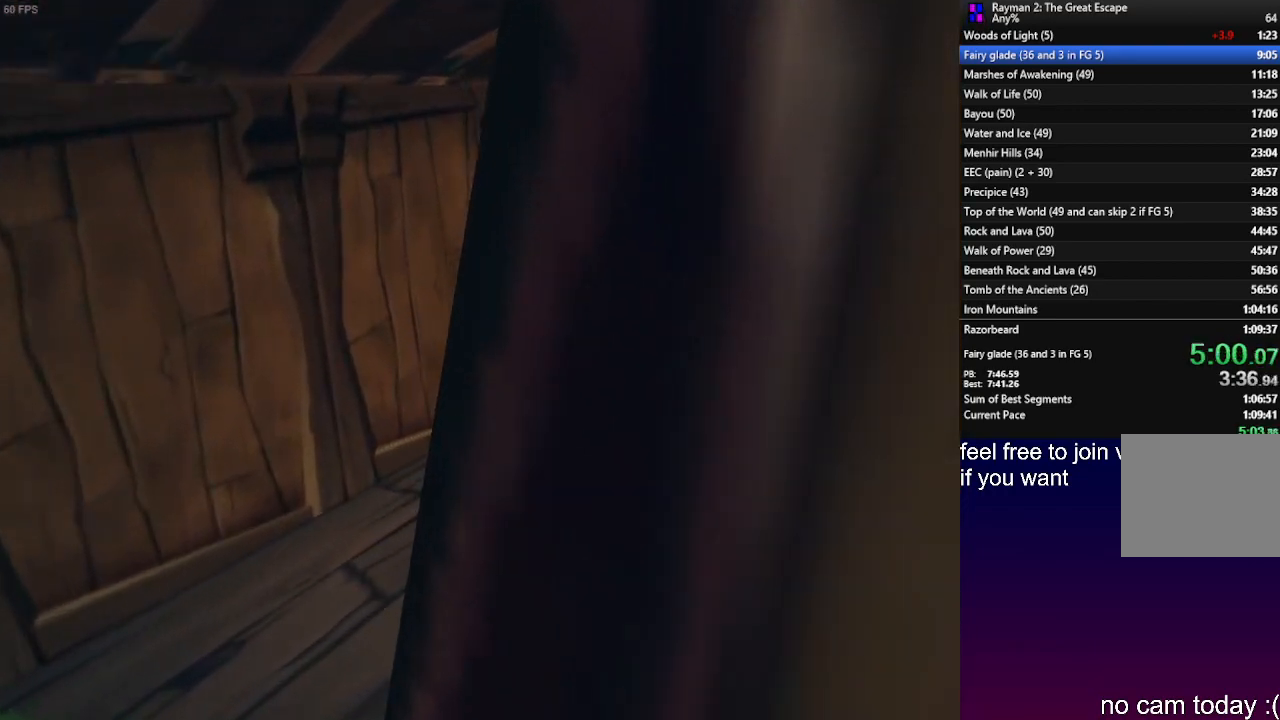
{"dt_ms": 500, "buttons": [], "left_stick": "up", "right_stick": "center", "events": [[317, "left_stick", "up"]]}
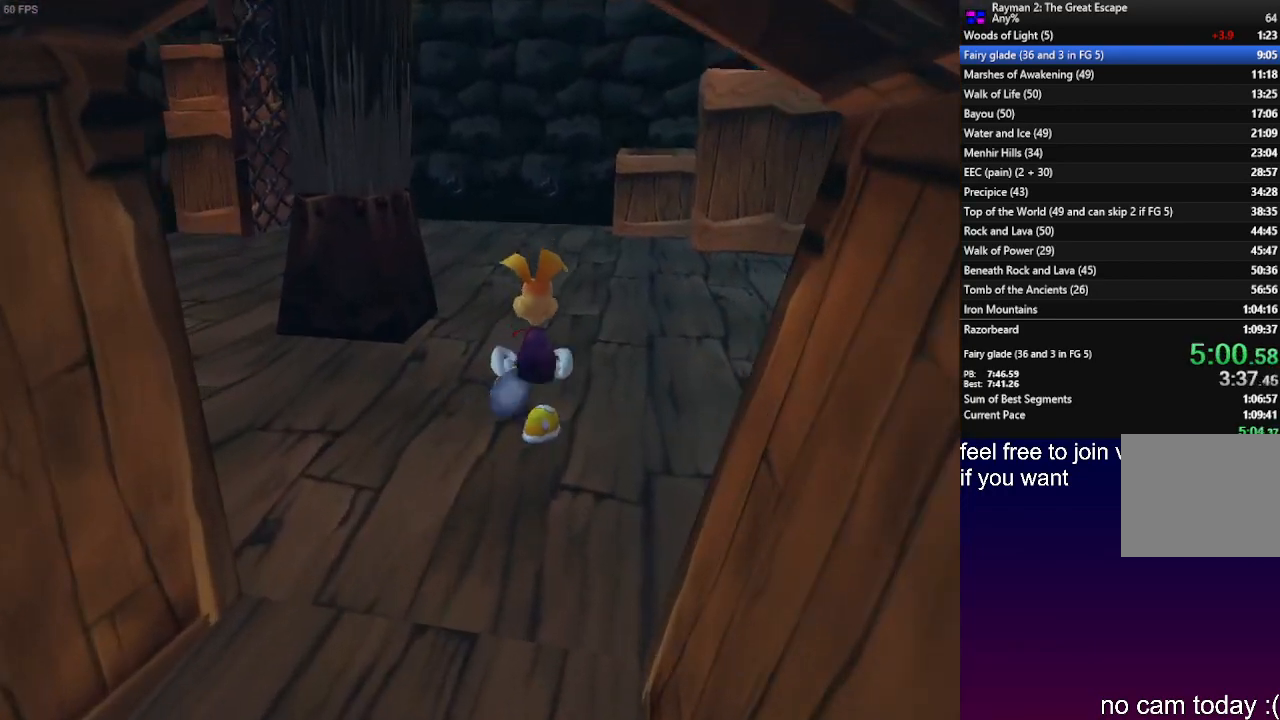
{"dt_ms": 500, "buttons": ["R1"], "left_stick": "up", "right_stick": "center", "events": [[467, "R1", "down"]]}
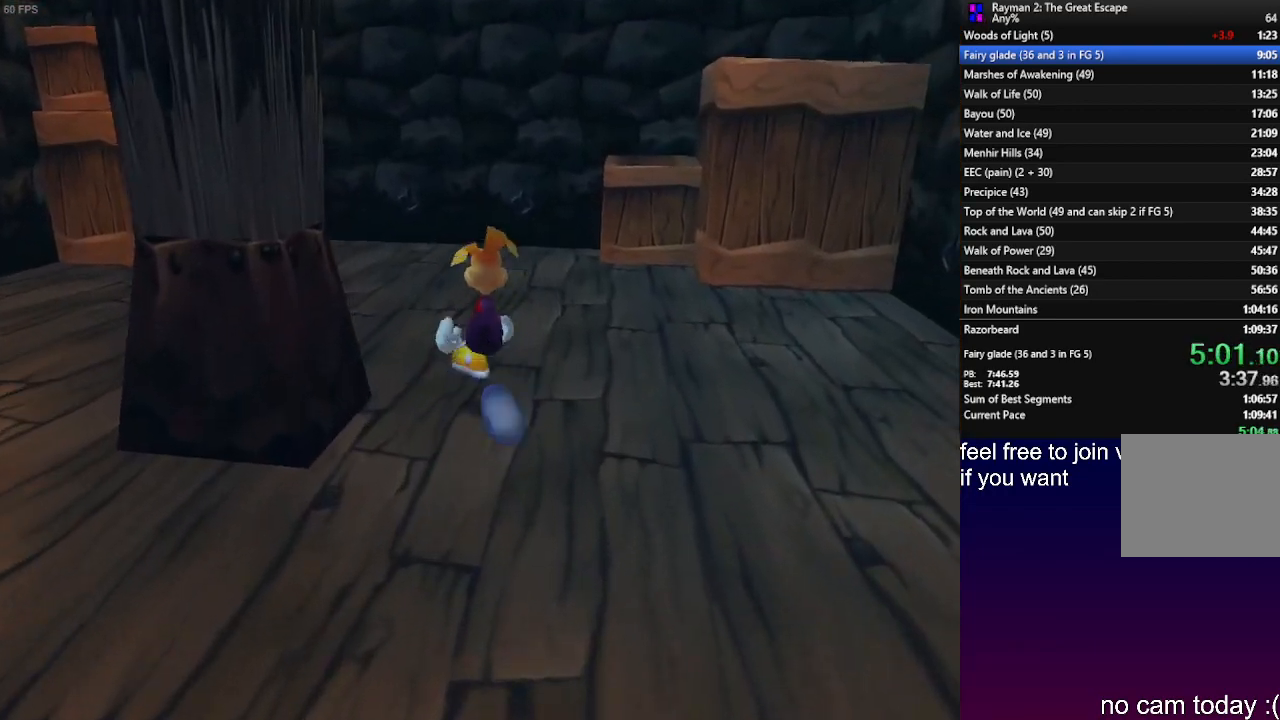
{"dt_ms": 500, "buttons": ["R1"], "left_stick": "up", "right_stick": "center", "events": [[133, "R1", "up"], [267, "R1", "down"], [333, "R1", "up"], [450, "R1", "down"]]}
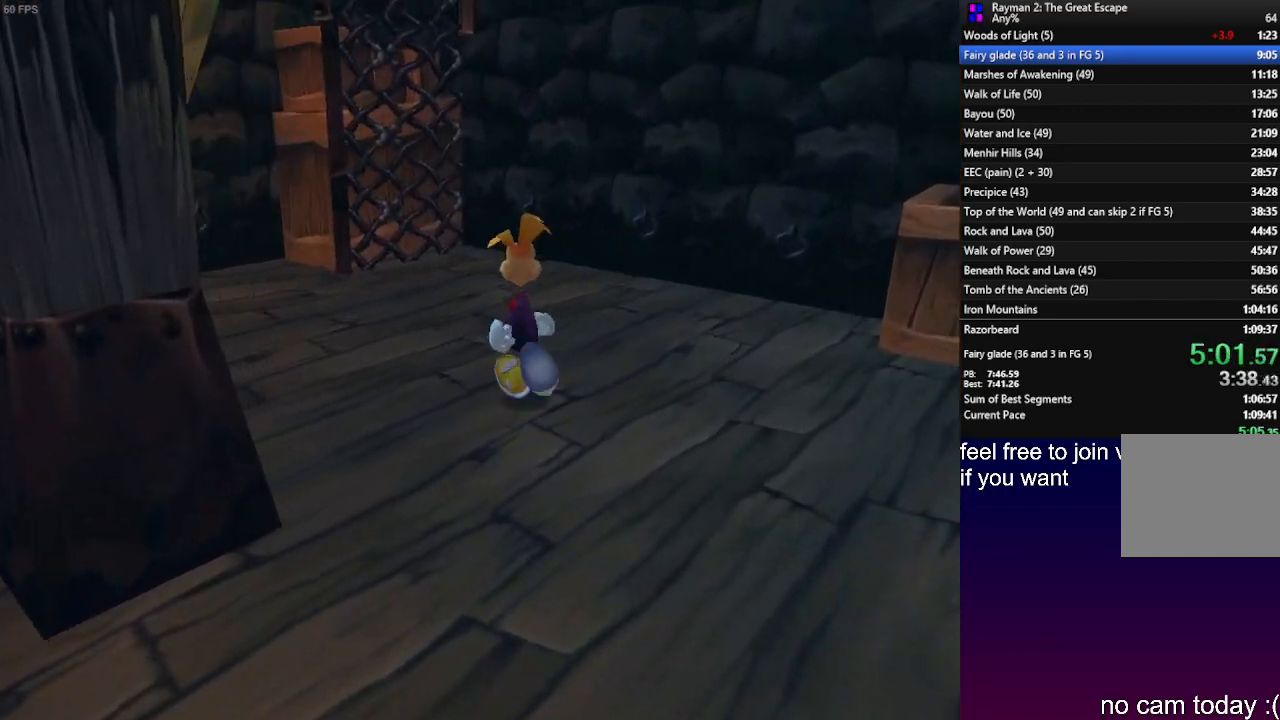
{"dt_ms": 500, "buttons": [], "left_stick": "up", "right_stick": "center", "events": [[50, "R1", "up"], [117, "R1", "down"], [333, "R1", "up"]]}
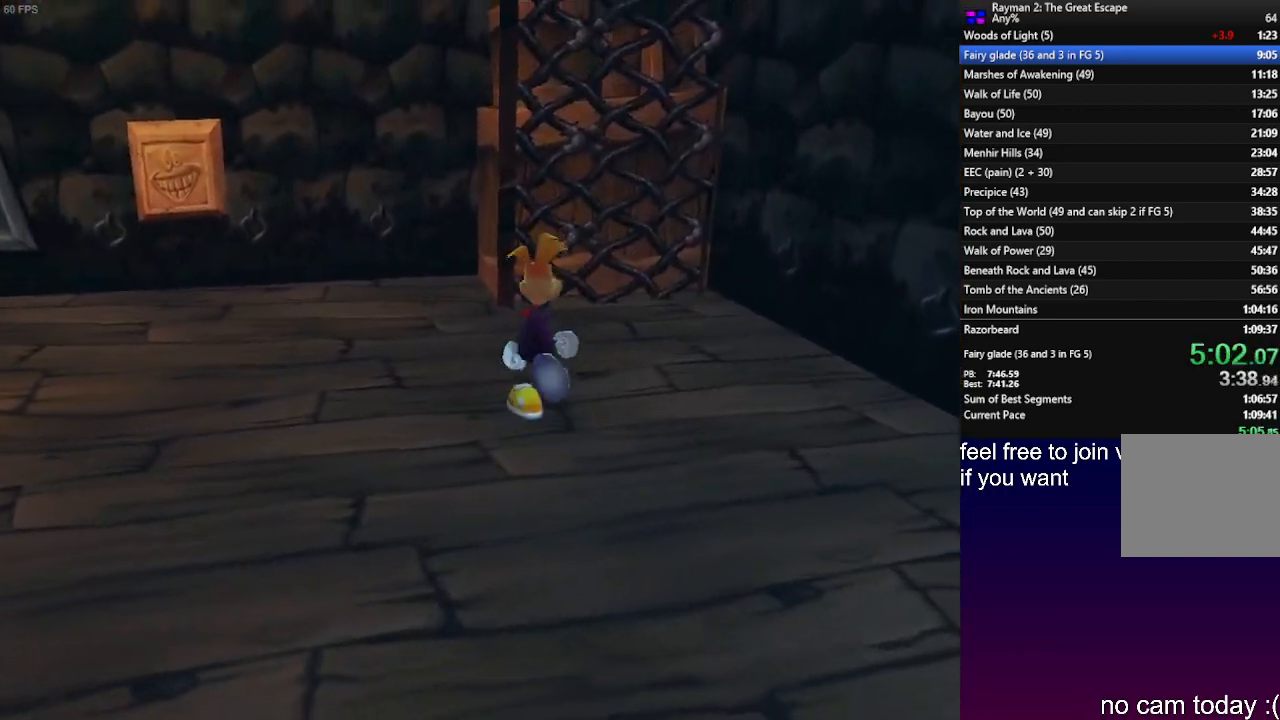
{"dt_ms": 500, "buttons": [], "left_stick": "up", "right_stick": "center", "events": [[283, "CROSS", "down"], [500, "CROSS", "up"]]}
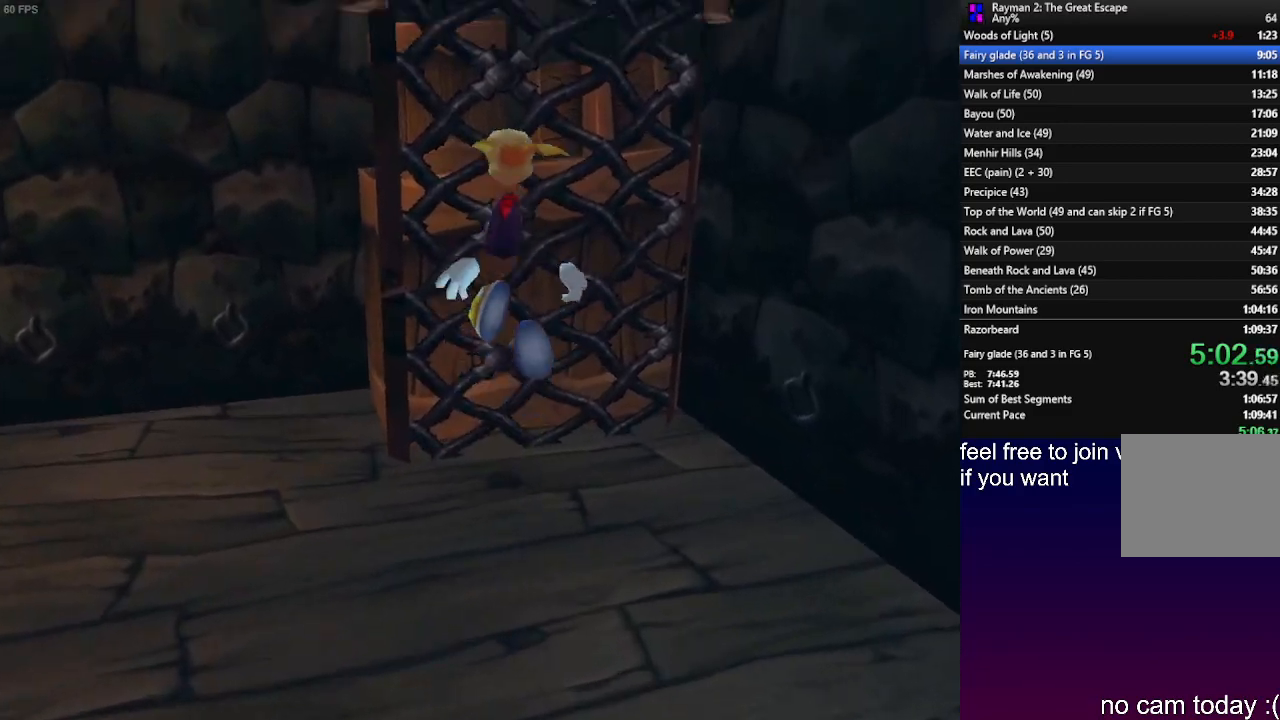
{"dt_ms": 500, "buttons": ["CROSS", "R2"], "left_stick": "up", "right_stick": "center", "events": [[50, "R2", "down"], [150, "CROSS", "down"], [333, "CROSS", "up"], [450, "CROSS", "down"]]}
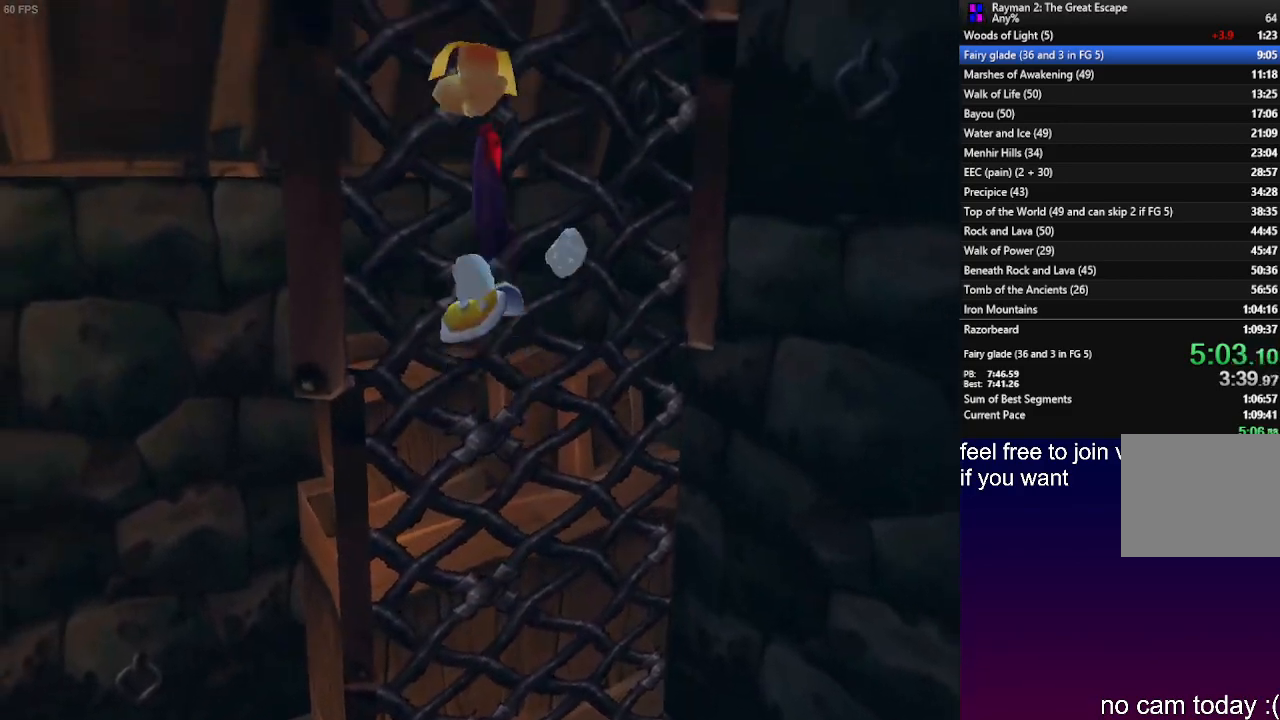
{"dt_ms": 500, "buttons": ["CROSS", "R2"], "left_stick": "up", "right_stick": "center", "events": [[133, "CROSS", "up"], [217, "CROSS", "down"], [333, "CROSS", "up"], [417, "CROSS", "down"]]}